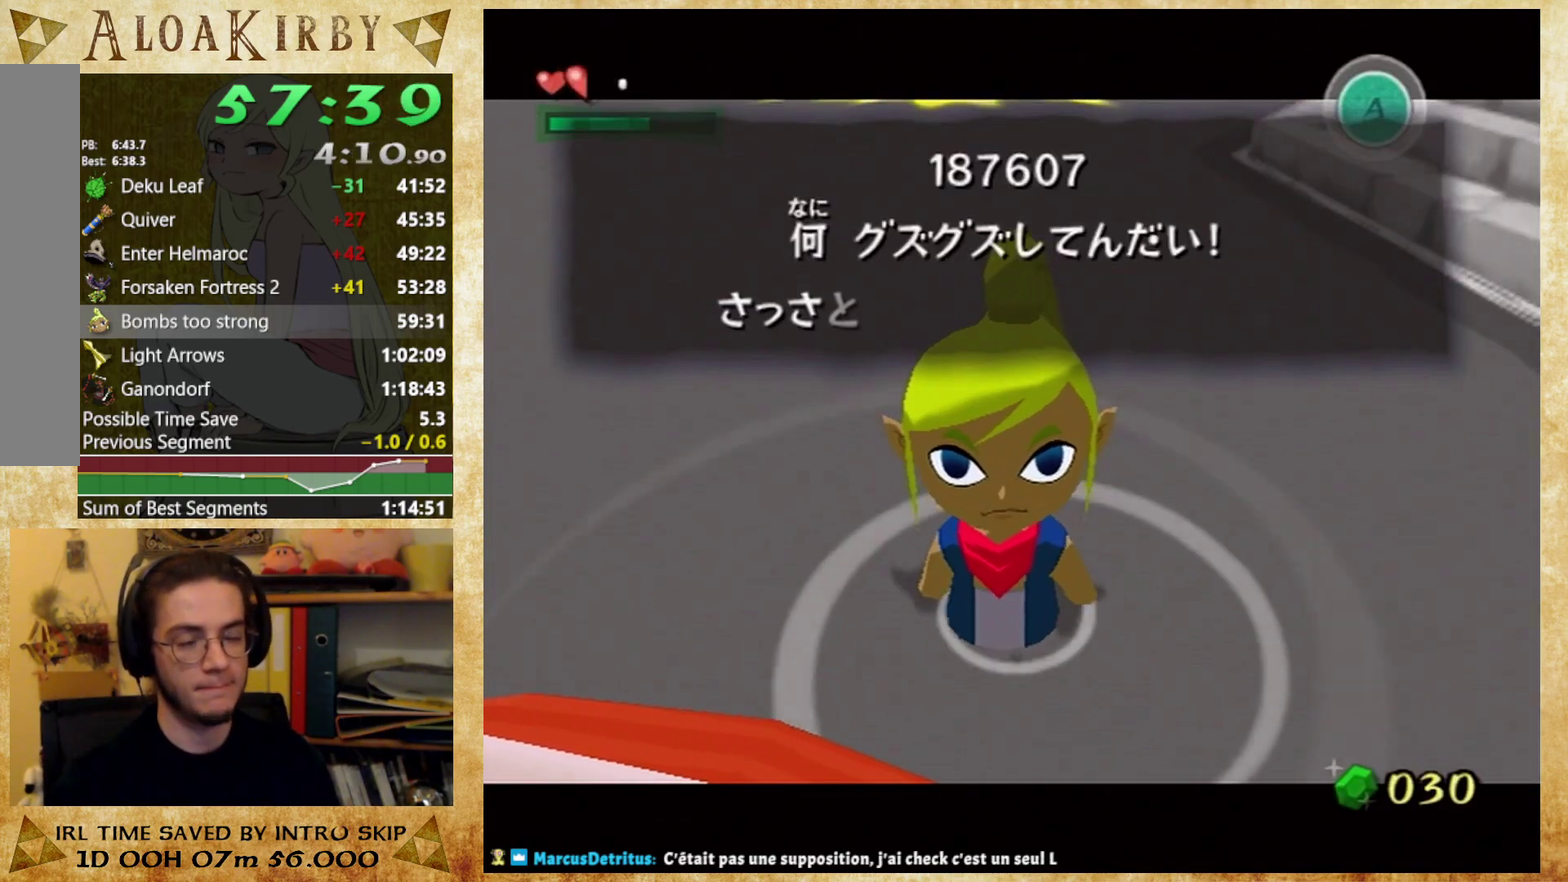
Gameplay with a controller (Nintendo layout); each line is a JSON object with the inputs held at the frame after it. "events" lists button and stick changes between this image and that frame as [ms after this image, input, new state], when the widget could be followed in between. Not read: A L3 R3 left_stick right_stick.
{"buttons": ["X"], "events": [[67, "Y", "up"], [133, "Y", "down"], [200, "X", "down"], [200, "Y", "up"], [267, "X", "up"], [267, "Y", "down"], [333, "X", "down"], [333, "Y", "up"], [400, "X", "up"], [400, "Y", "down"], [467, "X", "down"], [467, "Y", "up"]]}
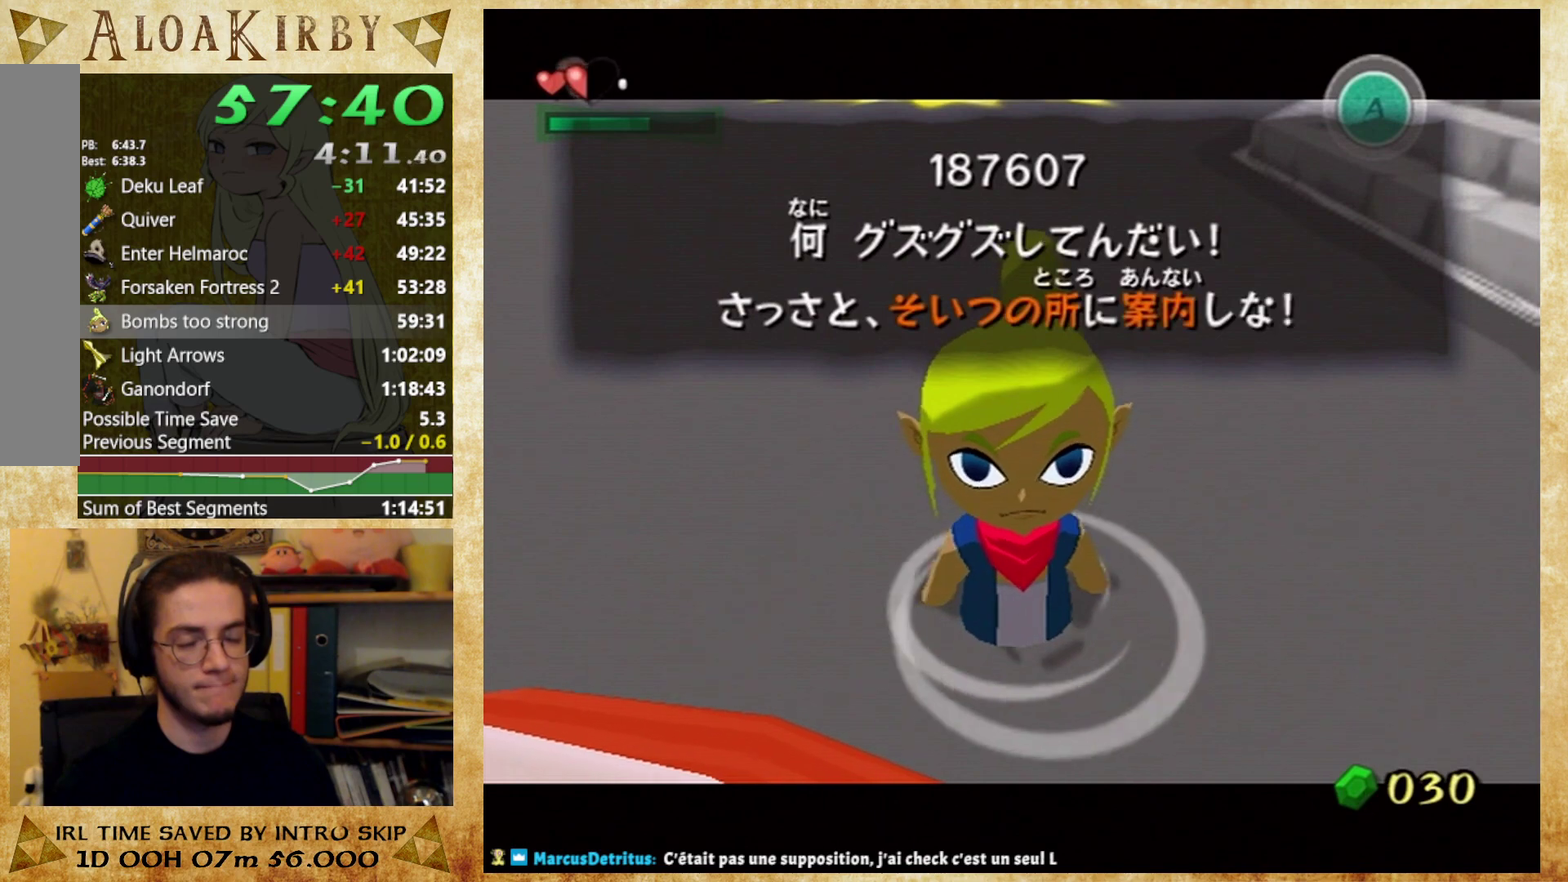
{"buttons": ["X"], "events": [[33, "X", "up"], [33, "Y", "down"], [100, "X", "down"], [100, "Y", "up"], [267, "Y", "down"], [333, "Y", "up"], [400, "X", "up"], [400, "Y", "down"], [467, "X", "down"], [467, "Y", "up"]]}
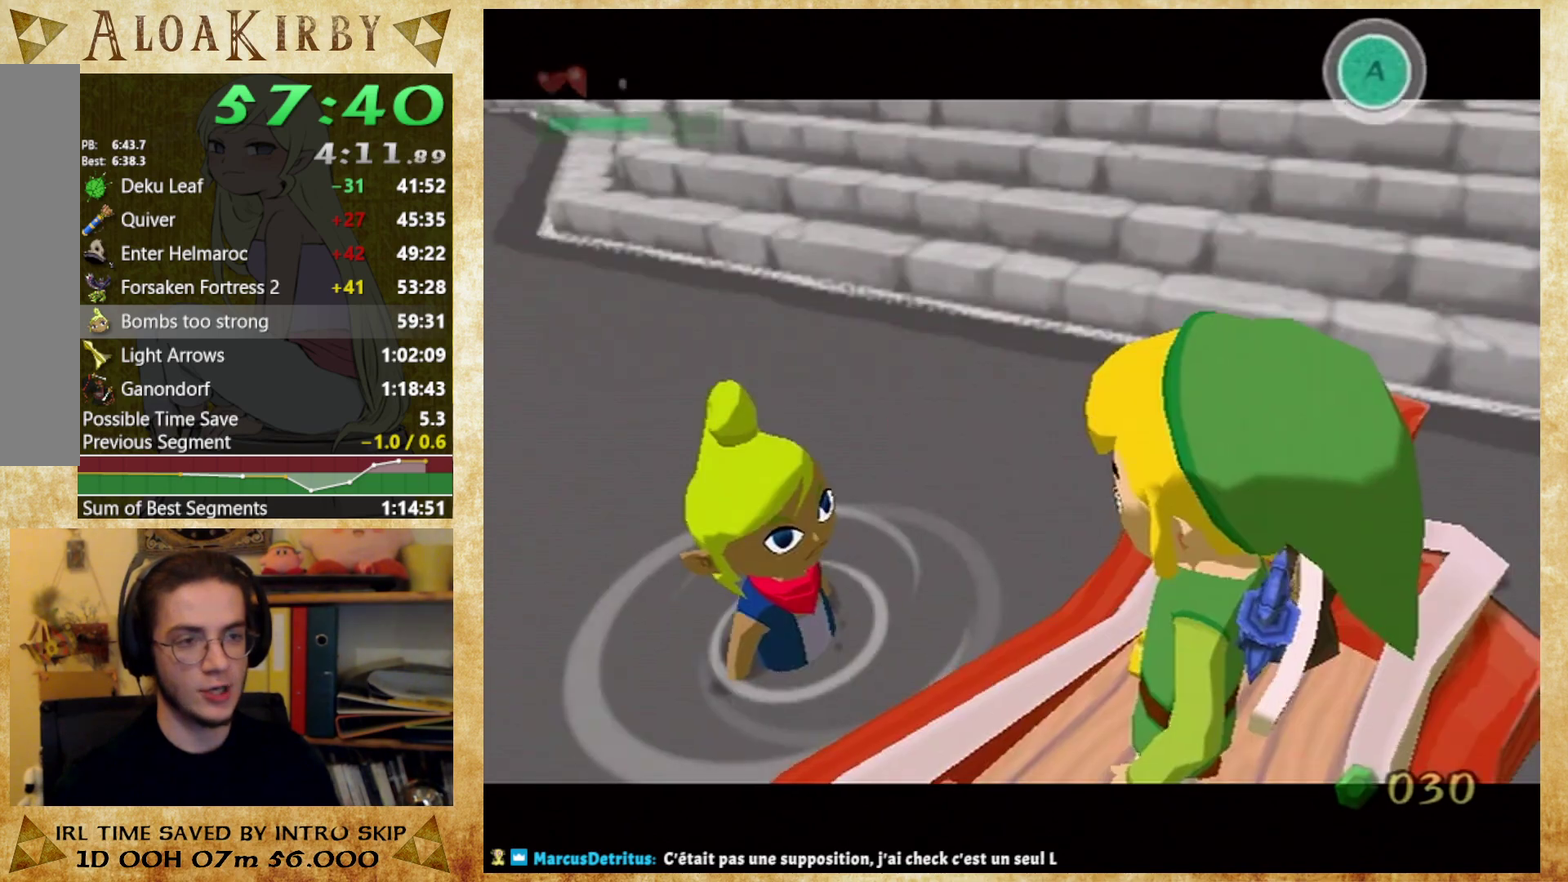
{"buttons": [], "events": [[33, "X", "up"]]}
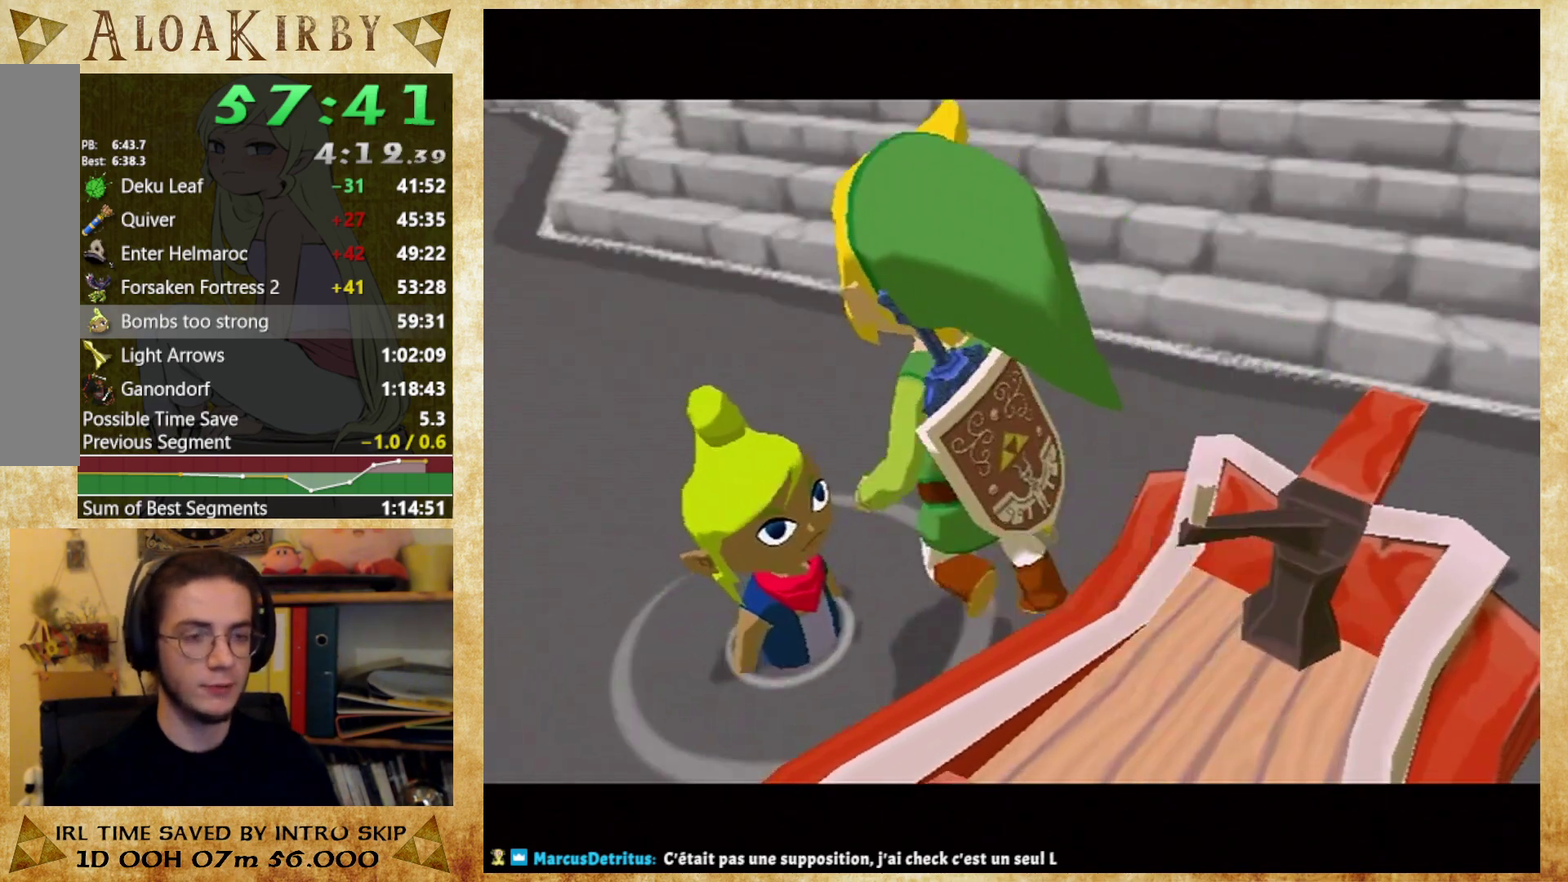
{"buttons": [], "events": []}
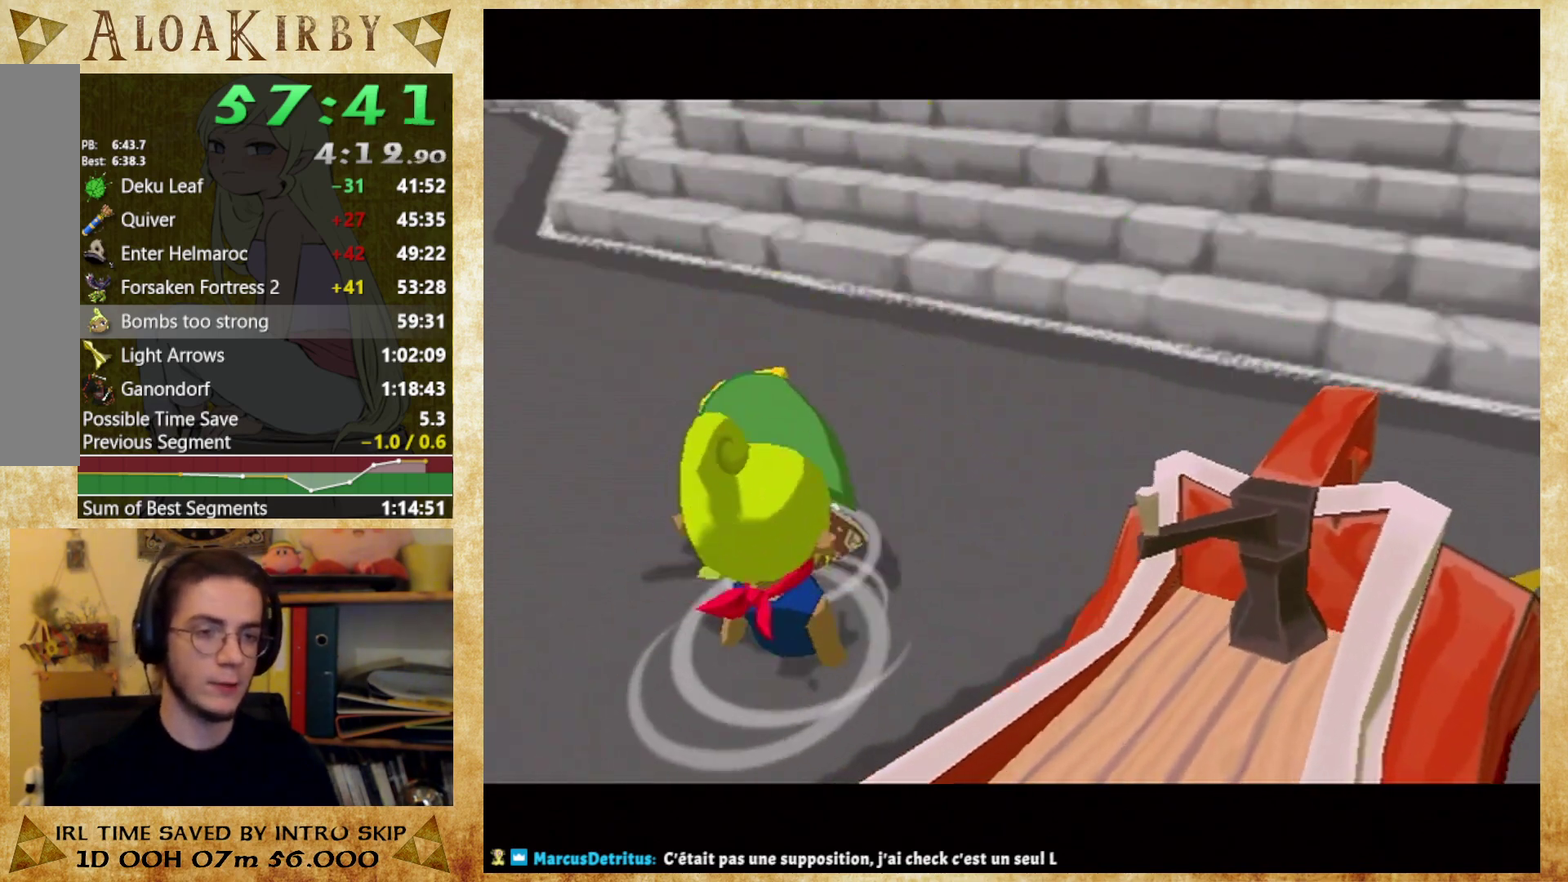
{"buttons": [], "events": []}
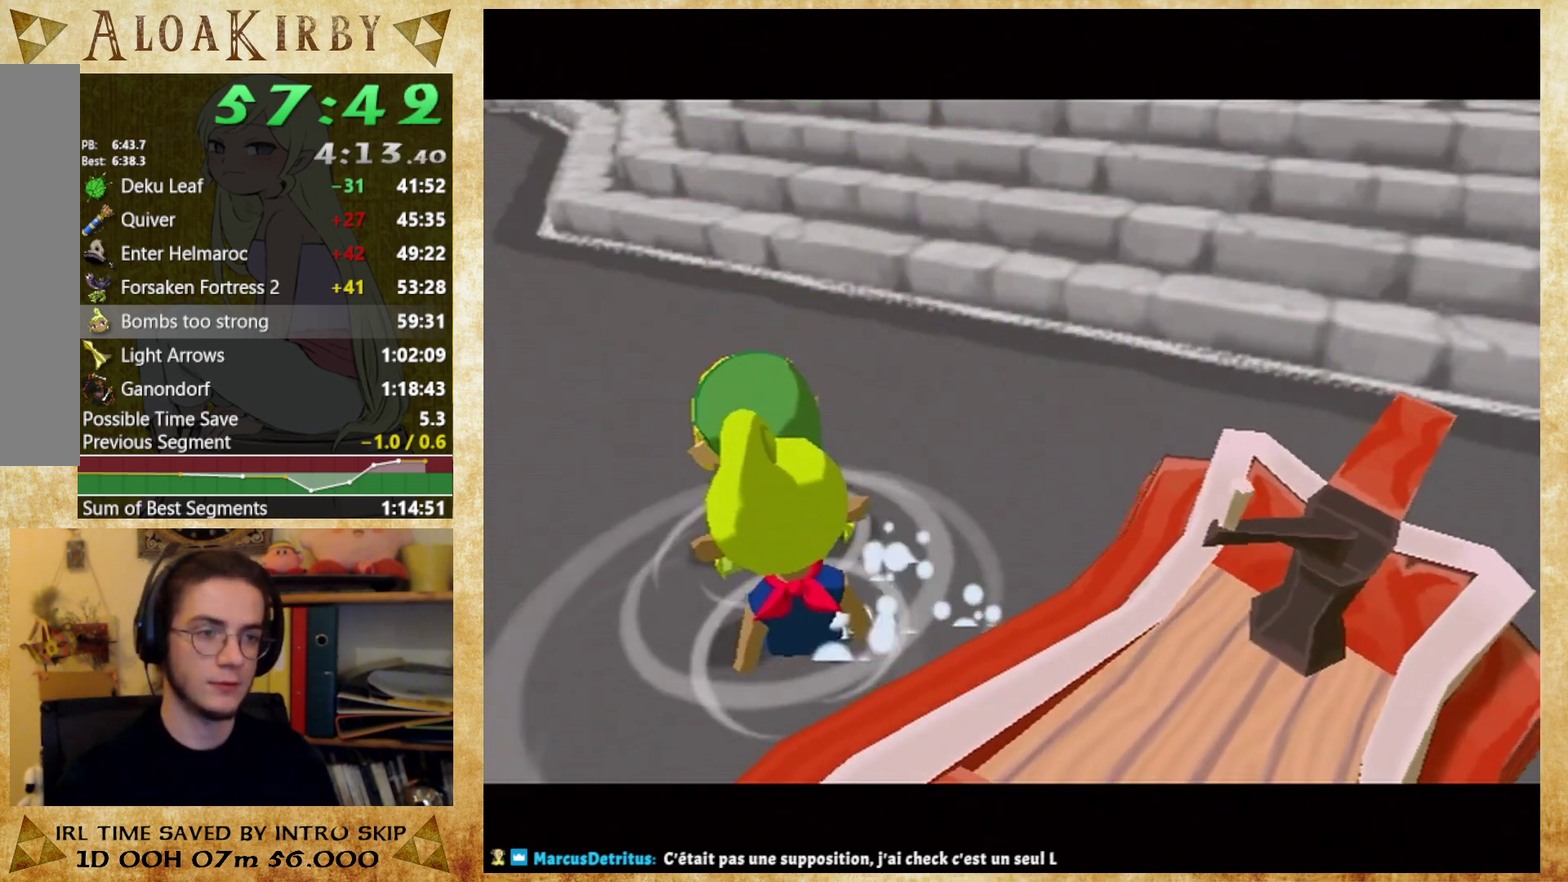
{"buttons": [], "events": []}
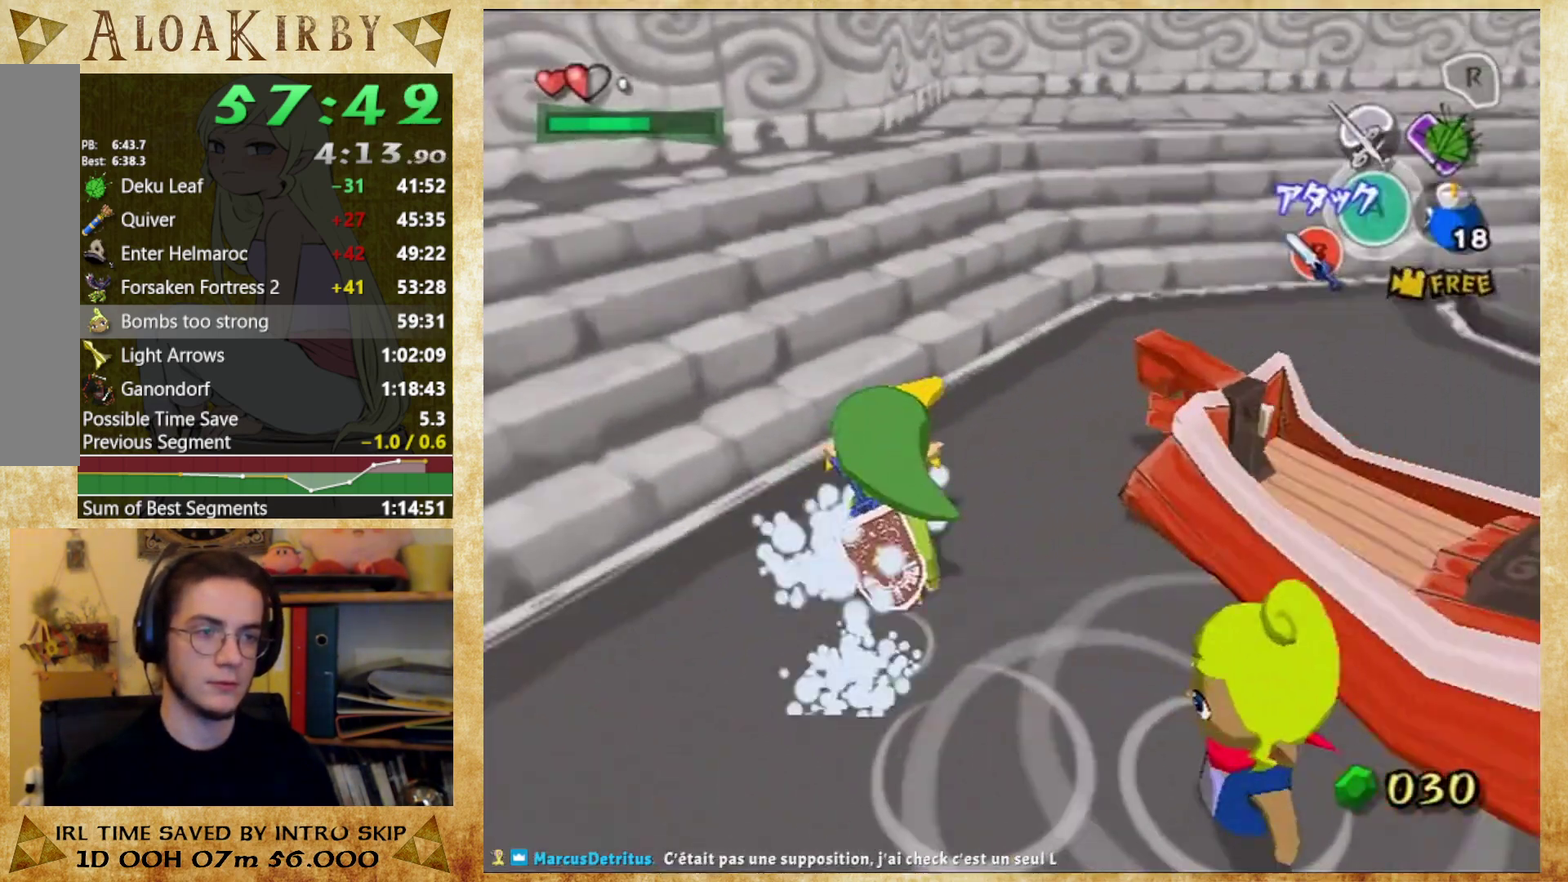
{"buttons": [], "events": []}
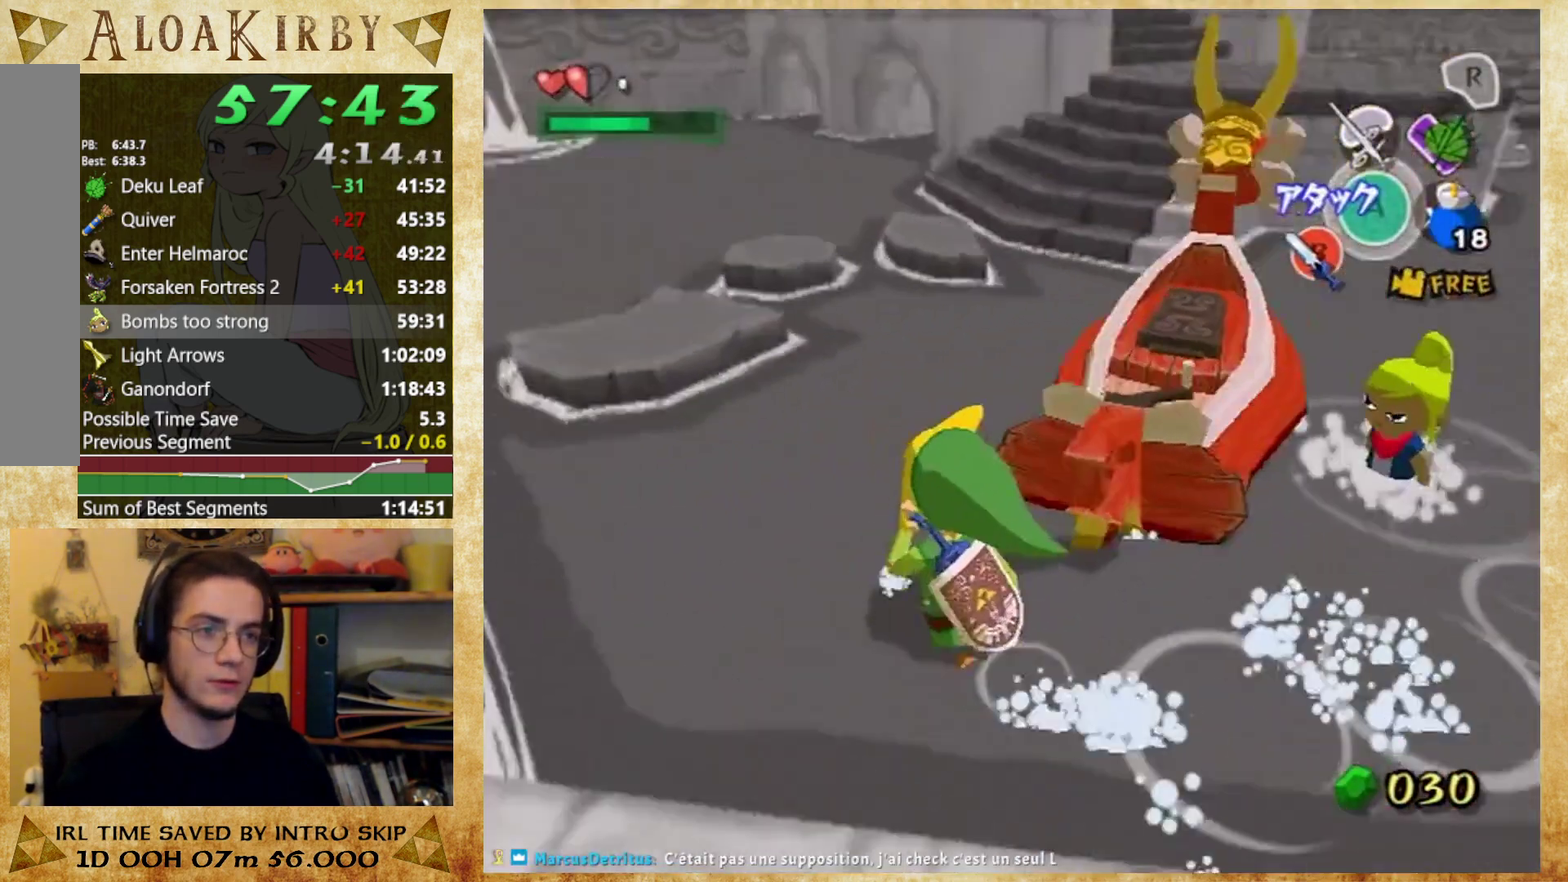
{"buttons": [], "events": [[233, "X", "down"], [333, "X", "up"]]}
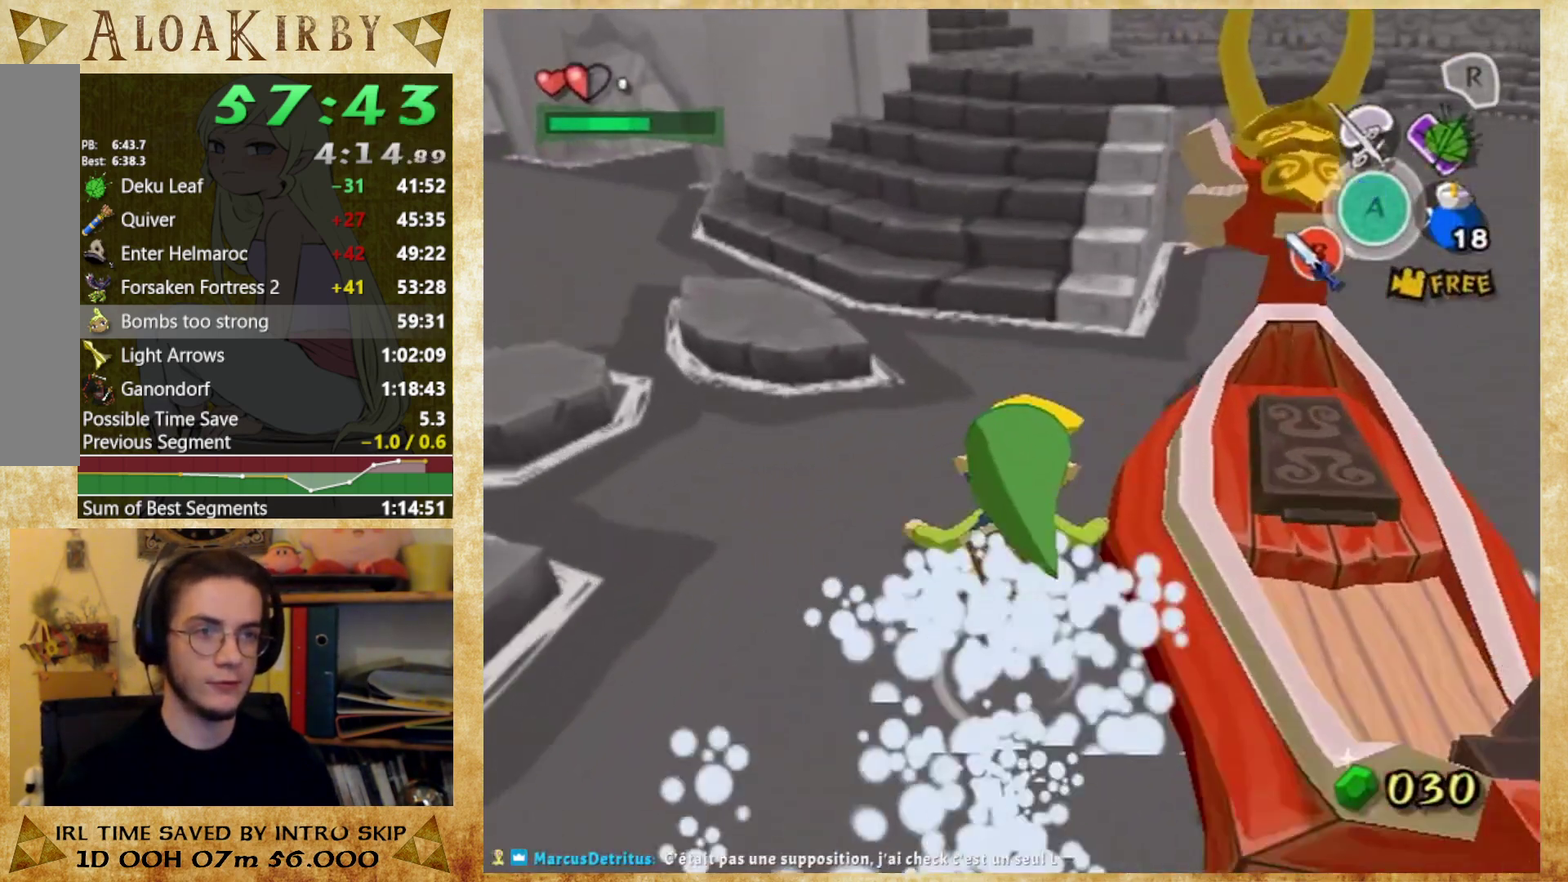
{"buttons": ["B"], "events": [[267, "X", "down"], [367, "X", "up"], [467, "B", "down"]]}
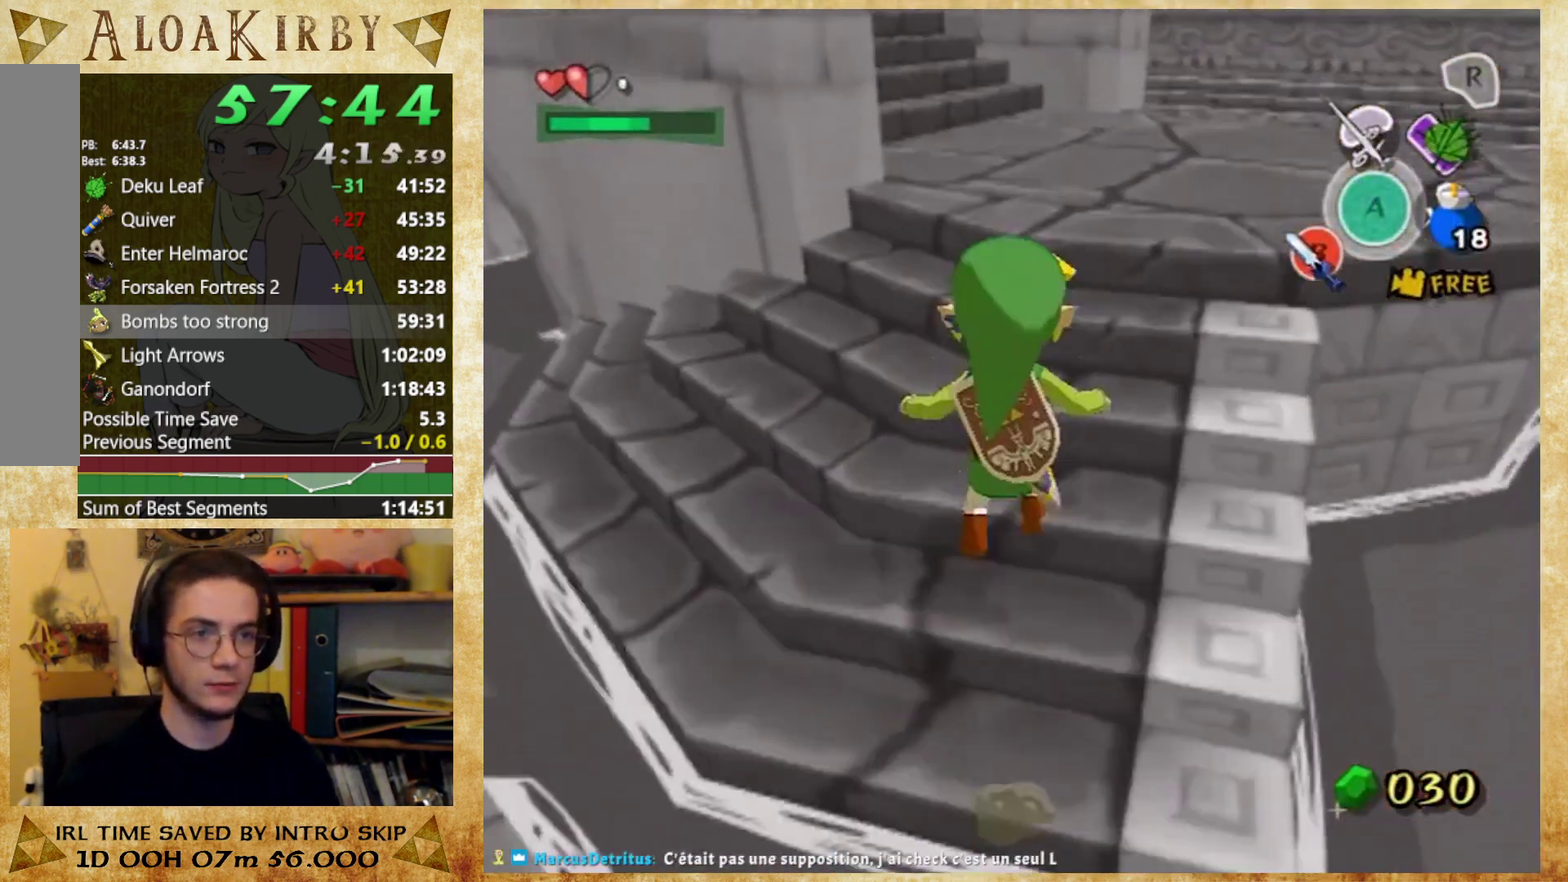
{"buttons": [], "events": [[267, "B", "up"], [333, "X", "down"], [500, "X", "up"]]}
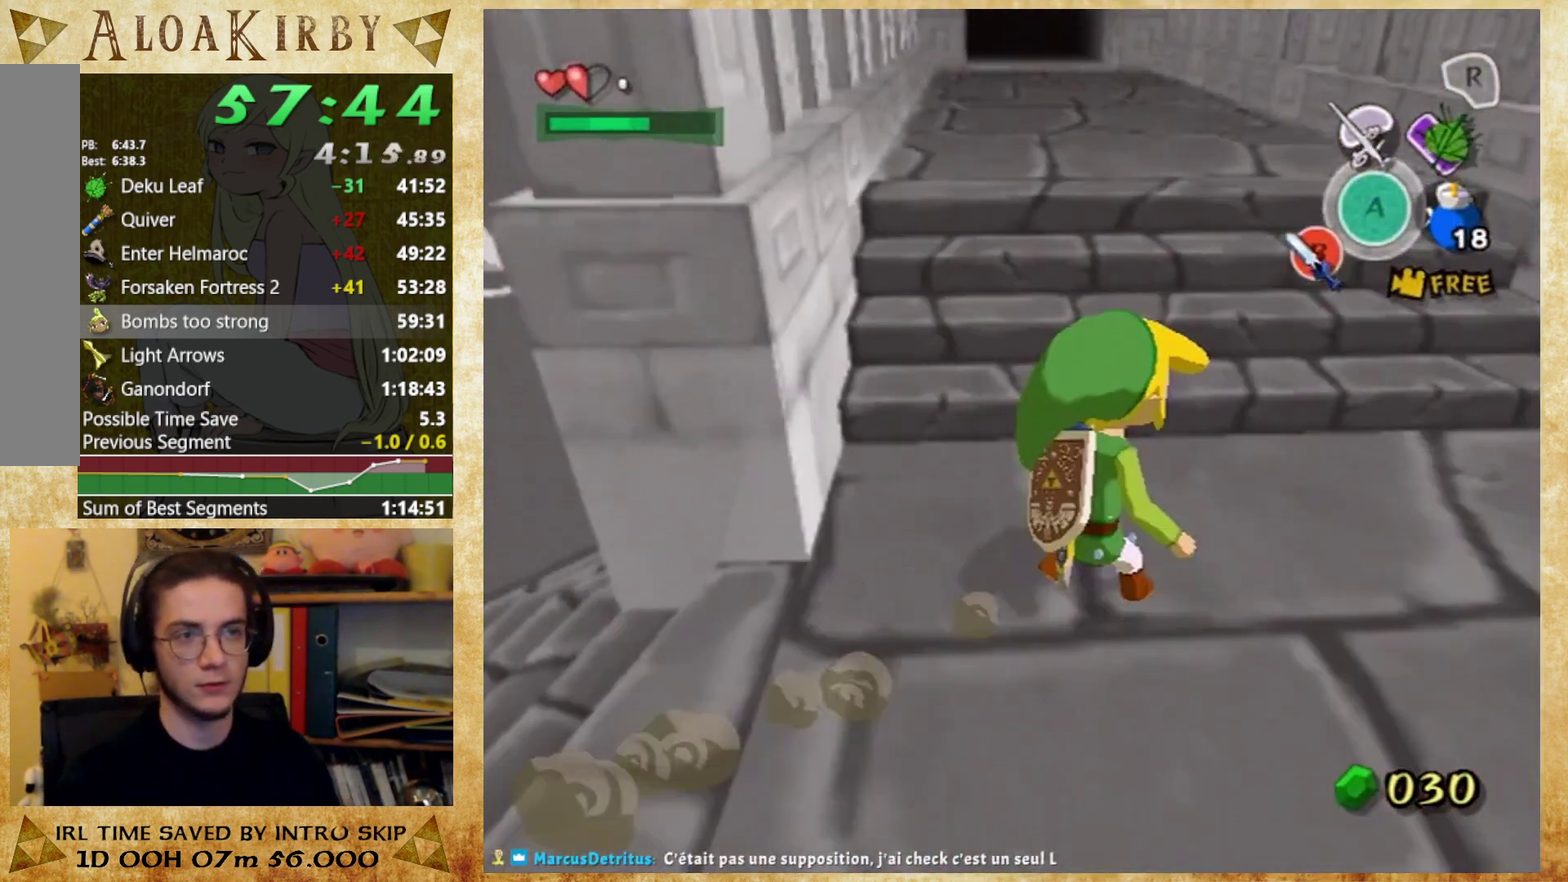
{"buttons": ["X"], "events": [[400, "X", "down"]]}
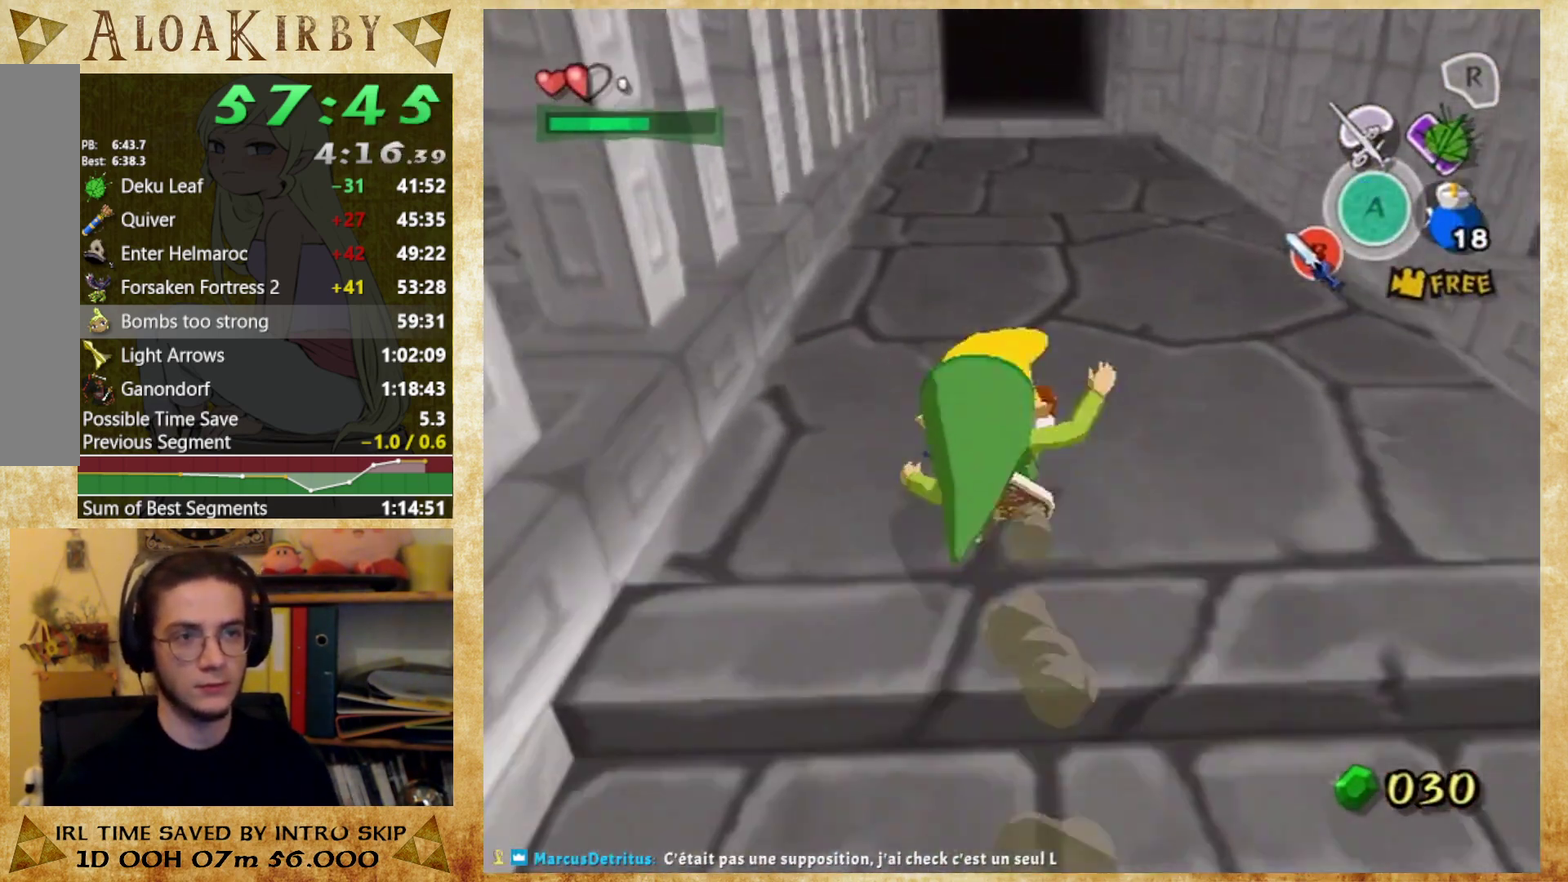
{"buttons": ["X"], "events": [[33, "X", "up"], [433, "X", "down"]]}
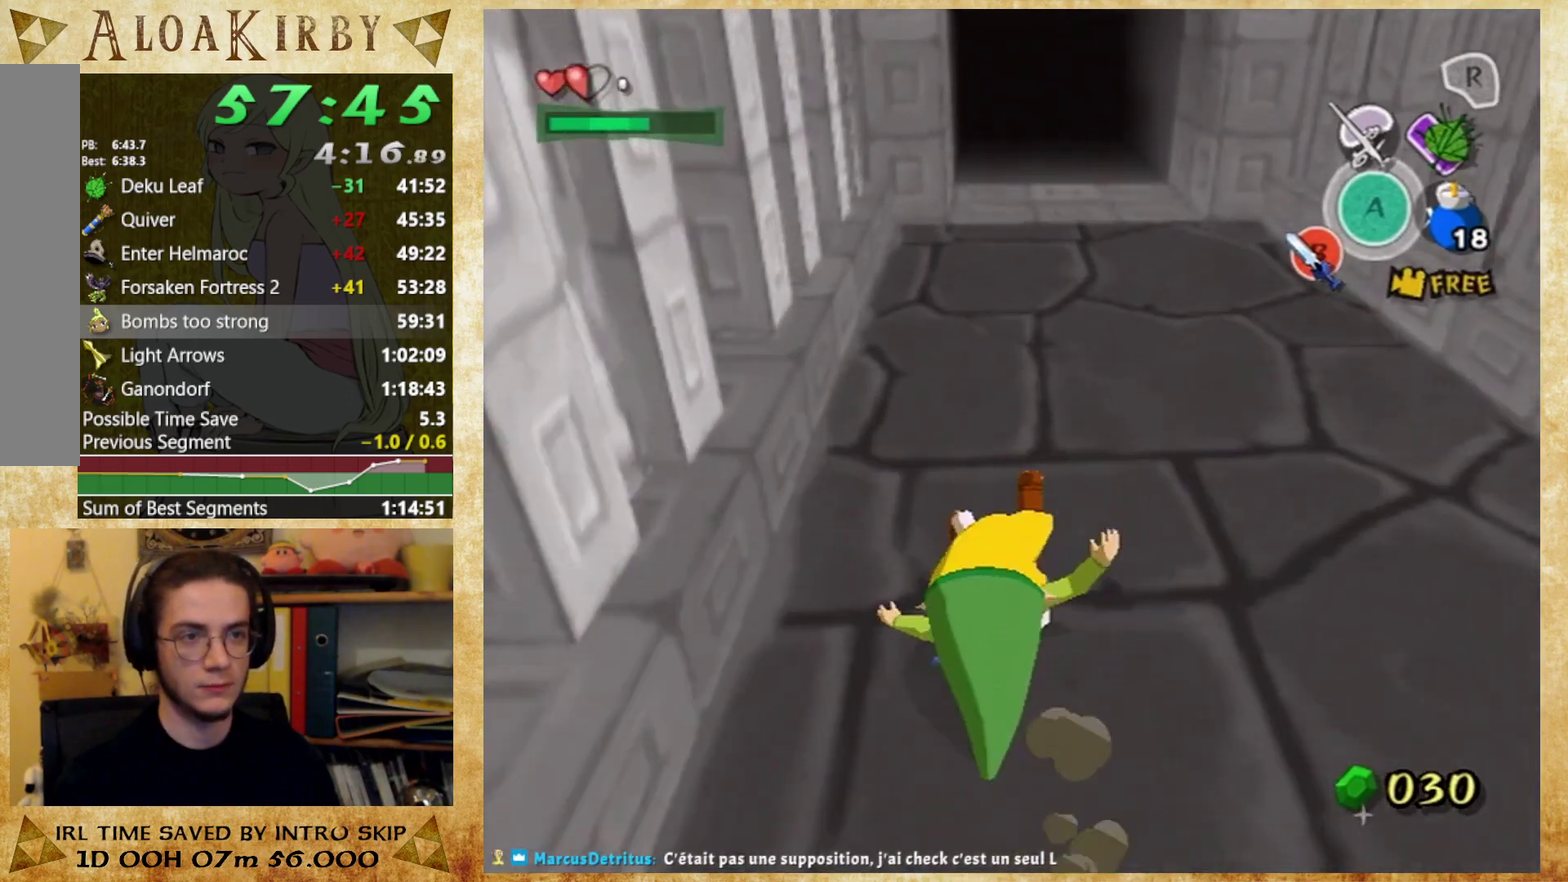
{"buttons": ["X"], "events": [[67, "X", "up"], [467, "X", "down"]]}
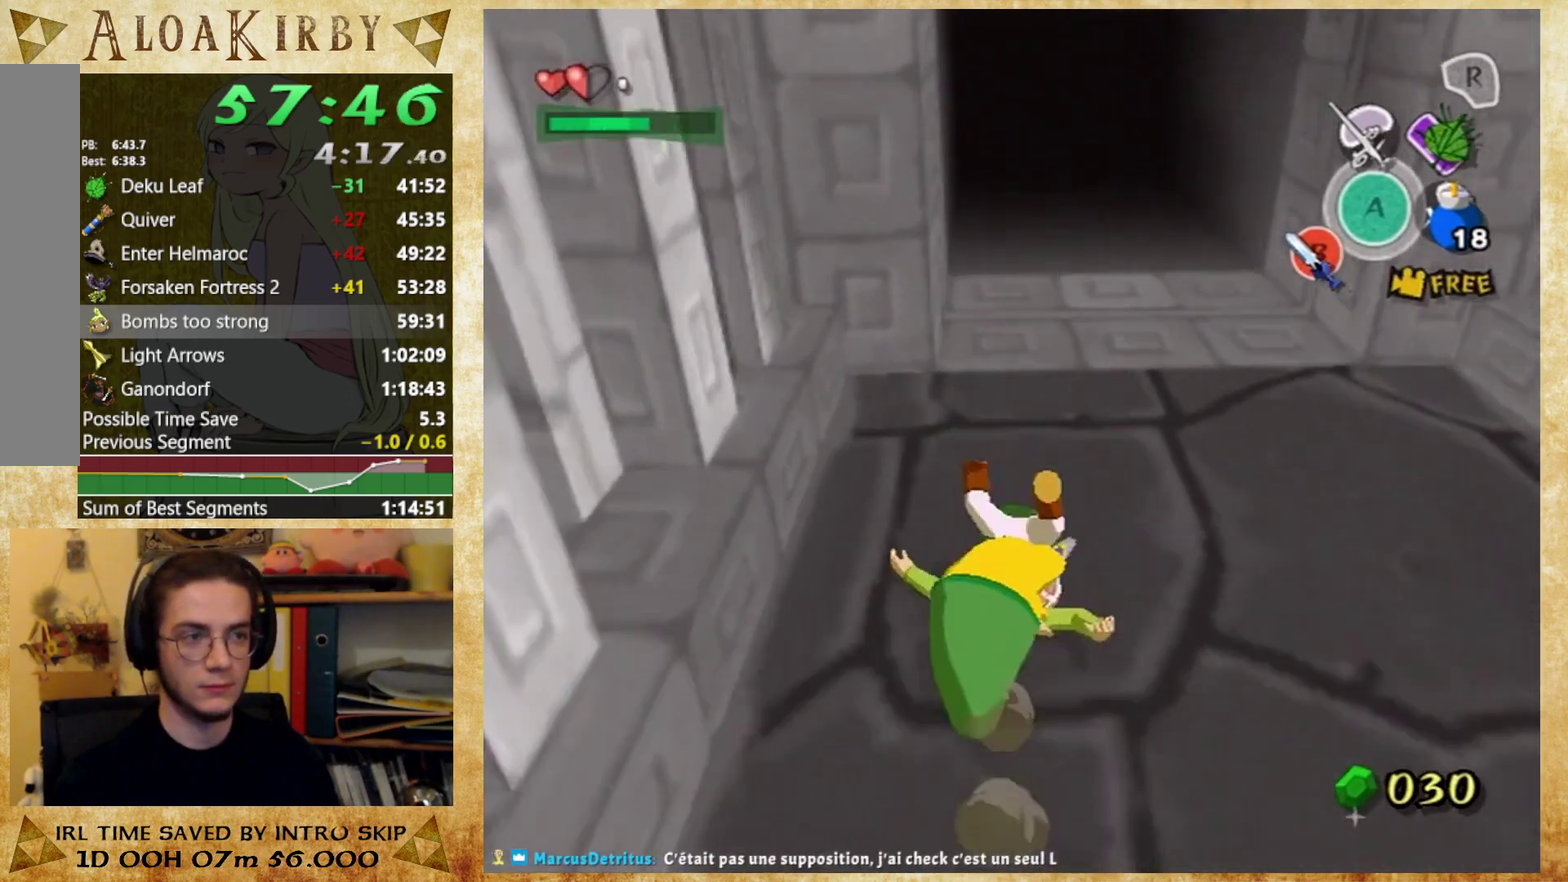
{"buttons": [], "events": [[100, "X", "up"]]}